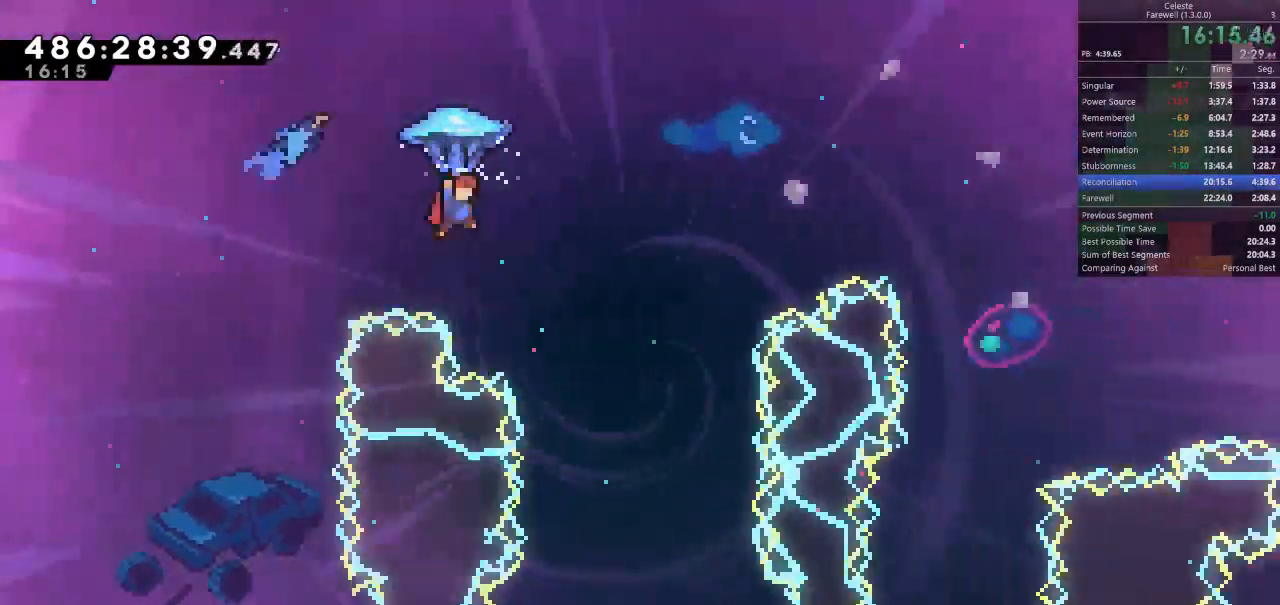
Gameplay with keyboard; each line is a JSON object with the keys held at the frame after it. "events" lists presses ("down") and releases ("up") of "a", "d", "k", "l", "q", "s", "semicolon", "shift", "space" and "w" between this image and that frame as [ms after this image, input, new state], when the widget could be followed in between. No other keys are recorded. Mouse input is not recorded.
{"keys": ["d", "shift", "w"], "events": []}
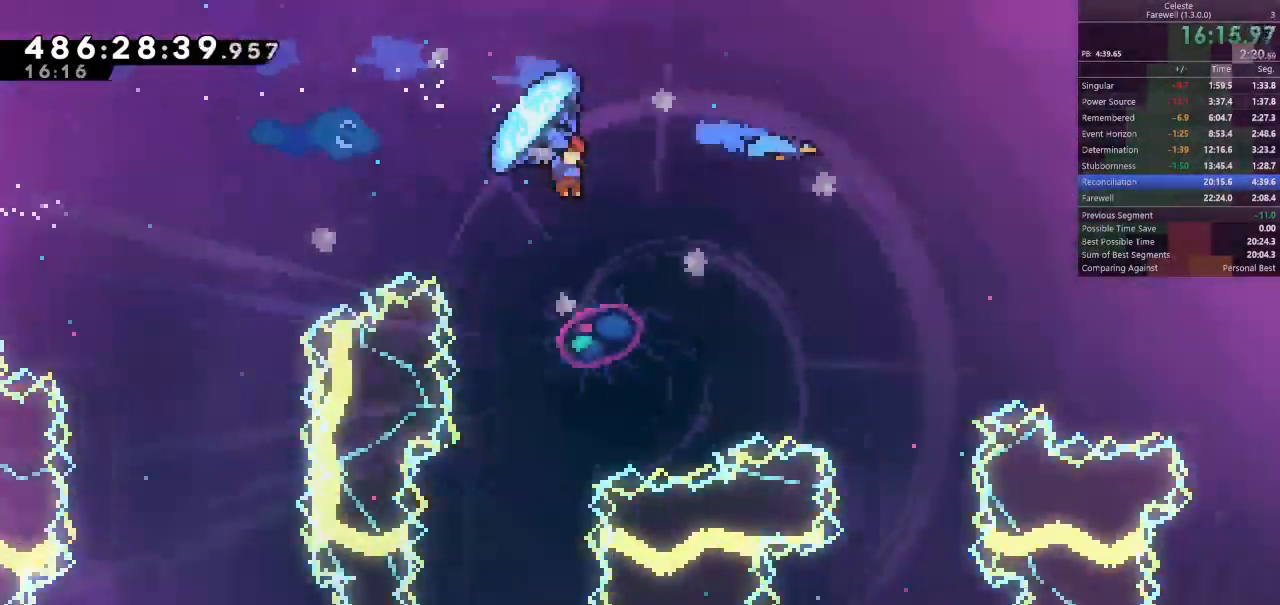
{"keys": ["d", "shift", "w"], "events": []}
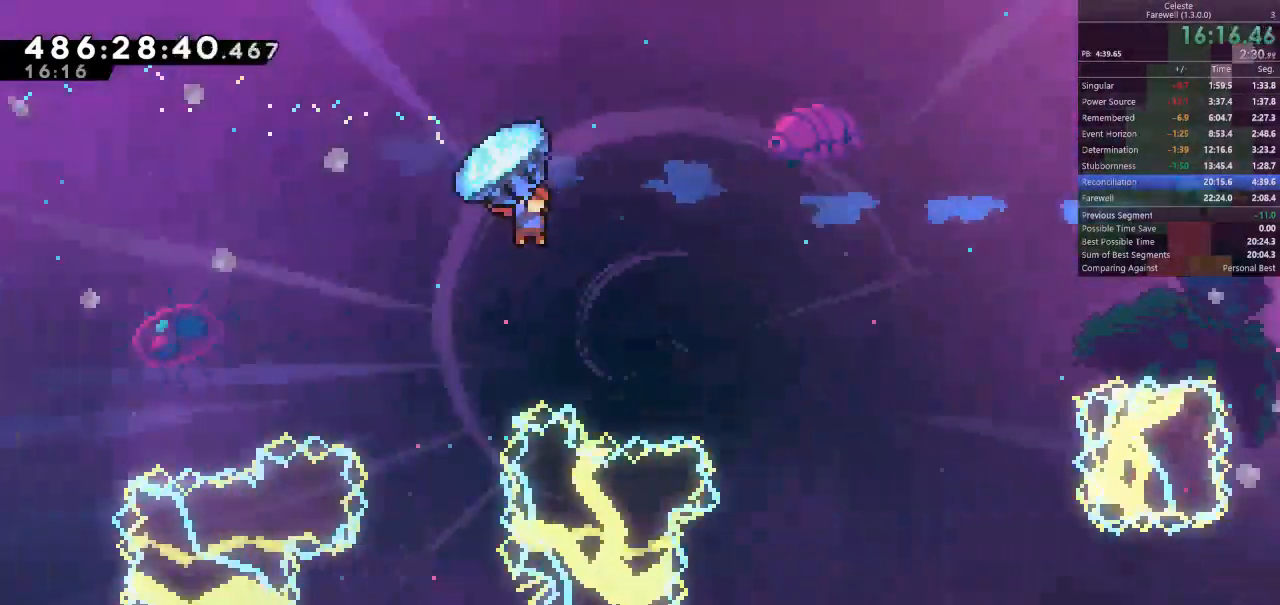
{"keys": ["d", "k", "shift", "w"], "events": [[300, "shift", "up"], [333, "shift", "down"], [433, "k", "down"]]}
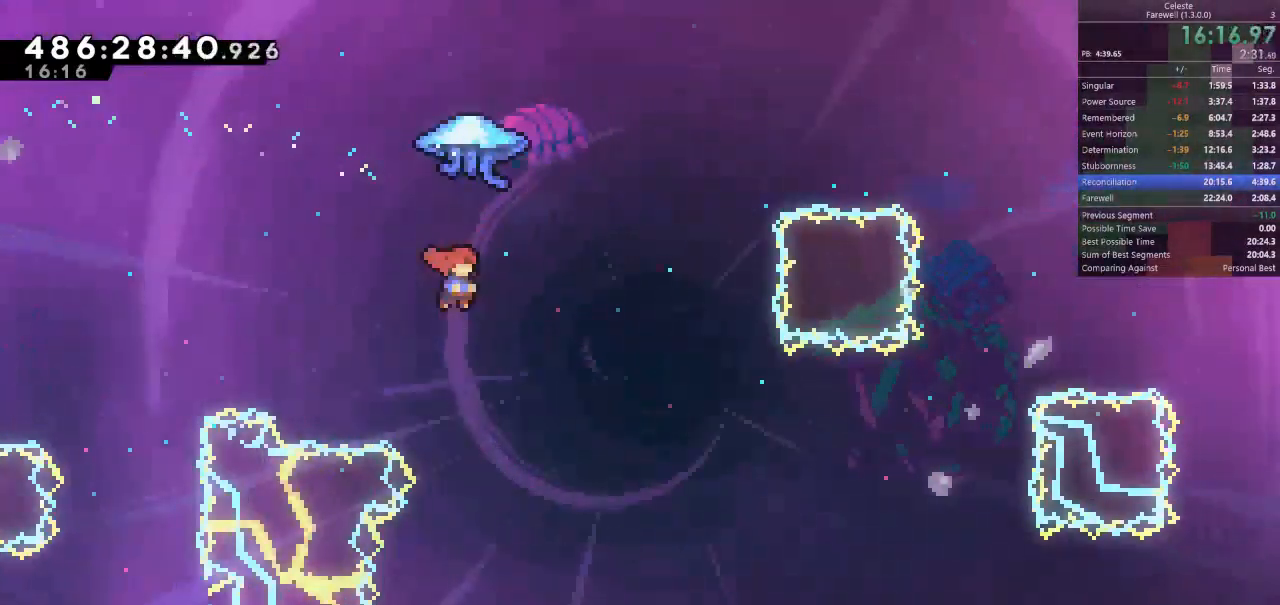
{"keys": ["d", "shift", "w"], "events": [[100, "k", "up"]]}
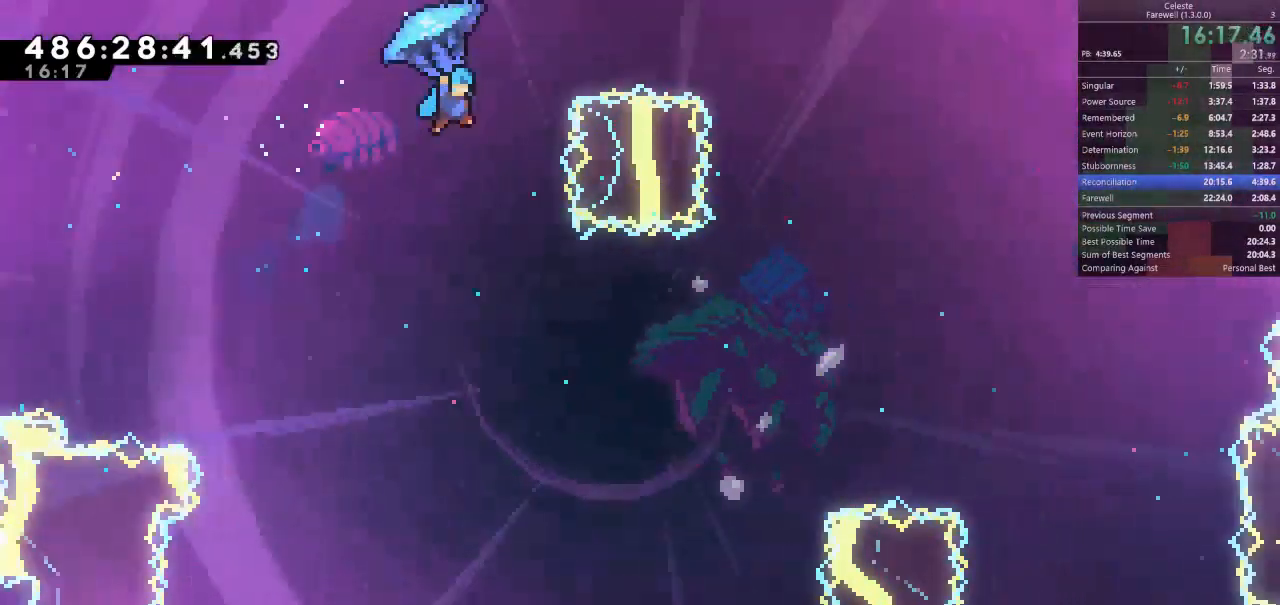
{"keys": ["d", "shift", "w"], "events": []}
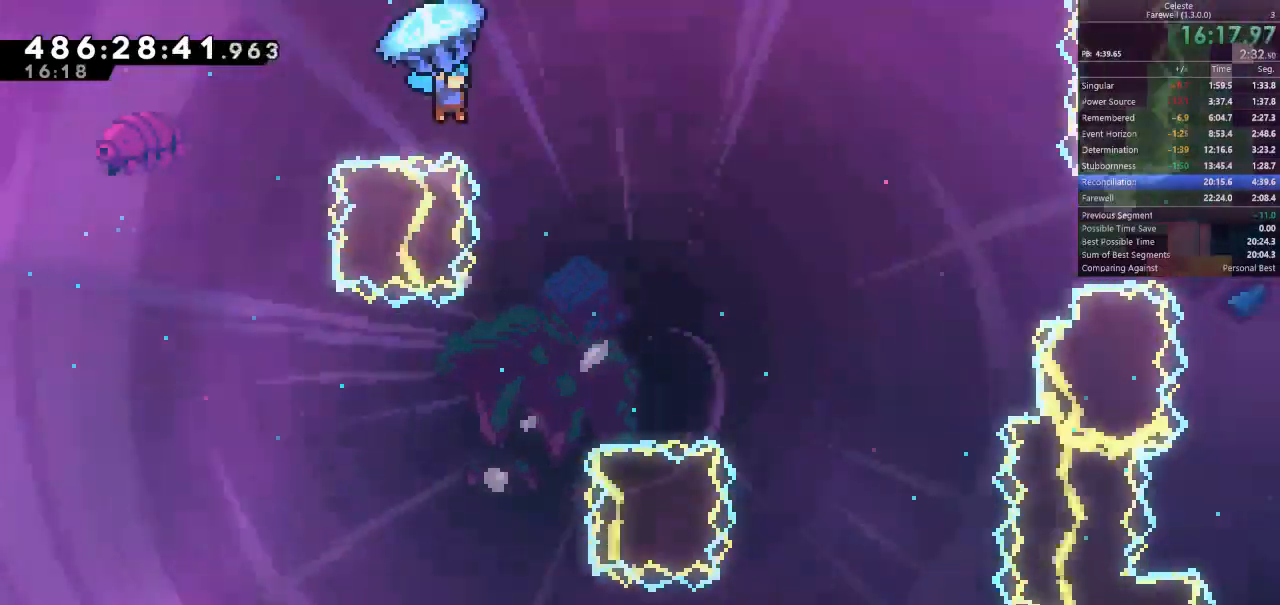
{"keys": ["d", "shift", "w"], "events": []}
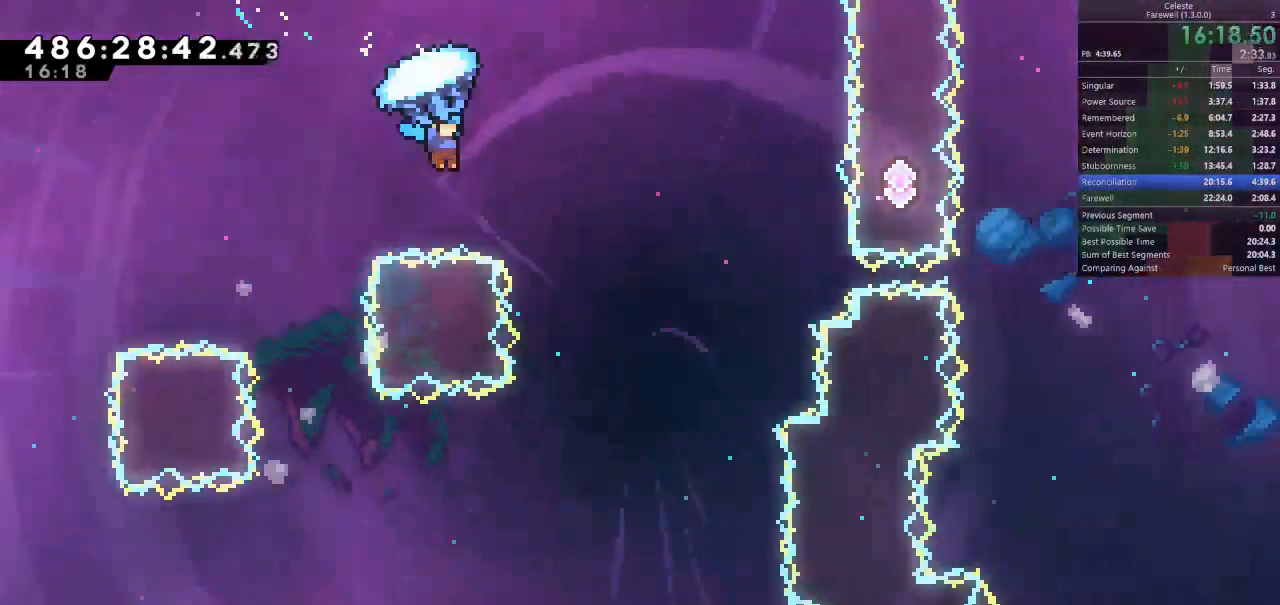
{"keys": ["d", "shift", "w"], "events": []}
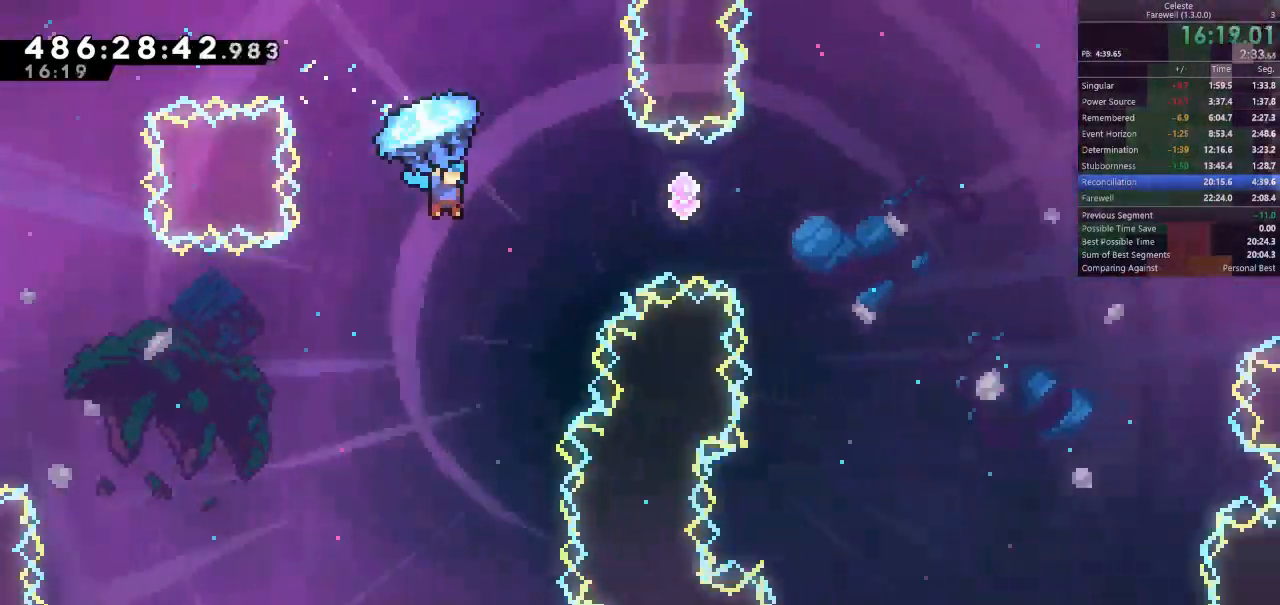
{"keys": ["d", "shift", "w"], "events": []}
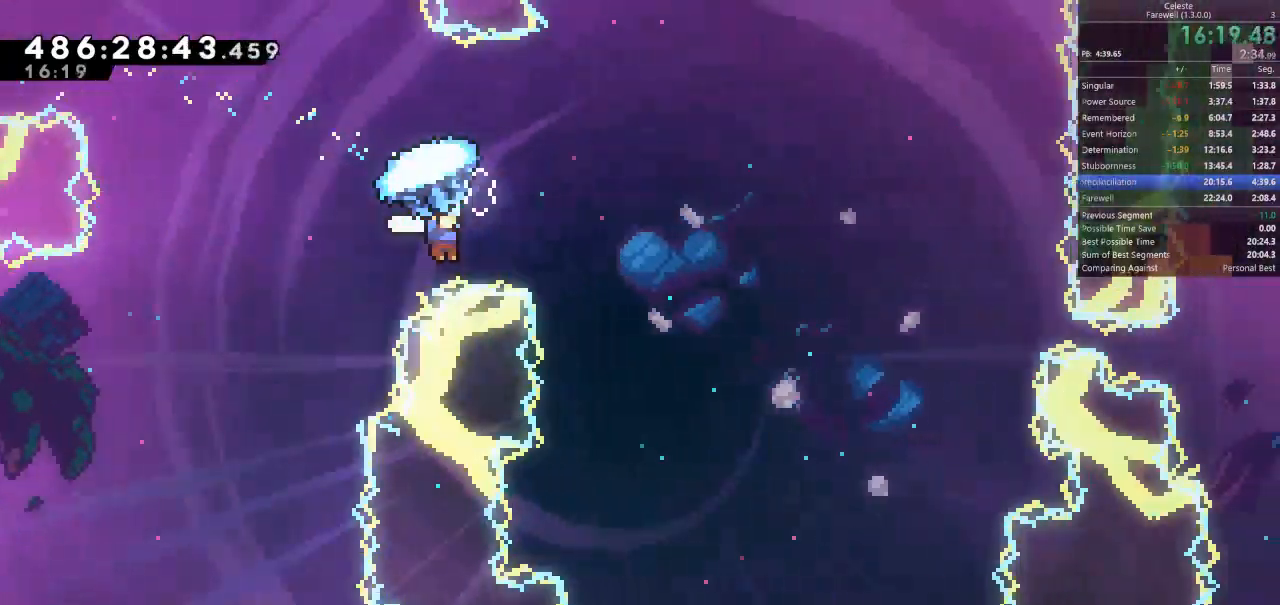
{"keys": ["d", "shift", "w"], "events": []}
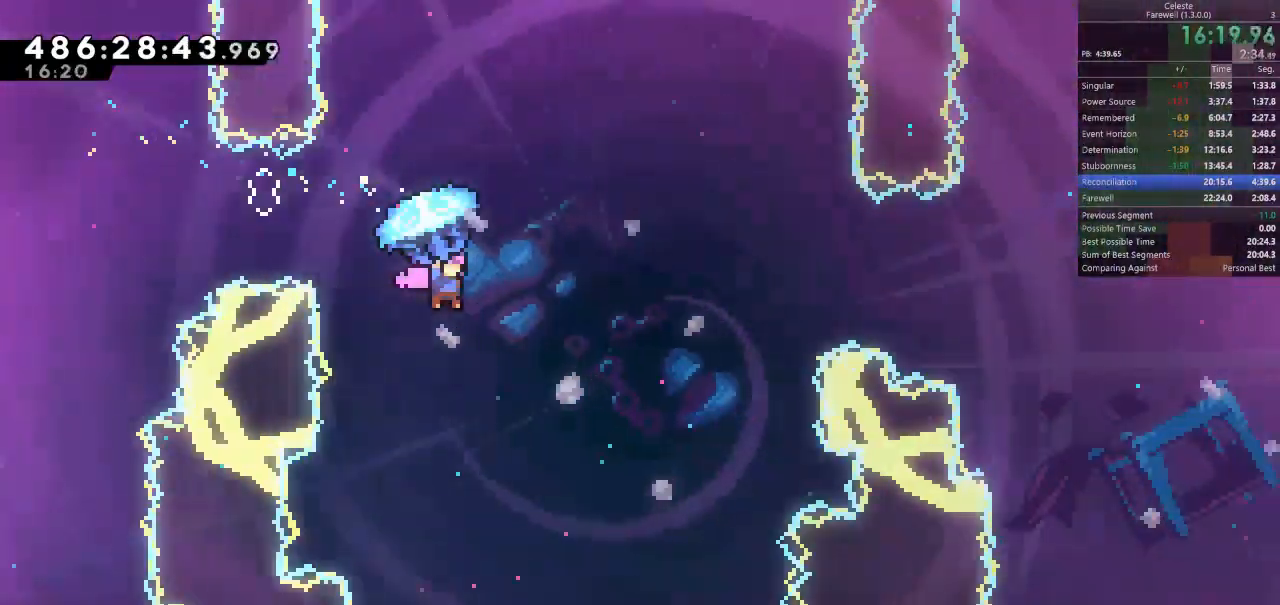
{"keys": ["d", "shift", "w"], "events": []}
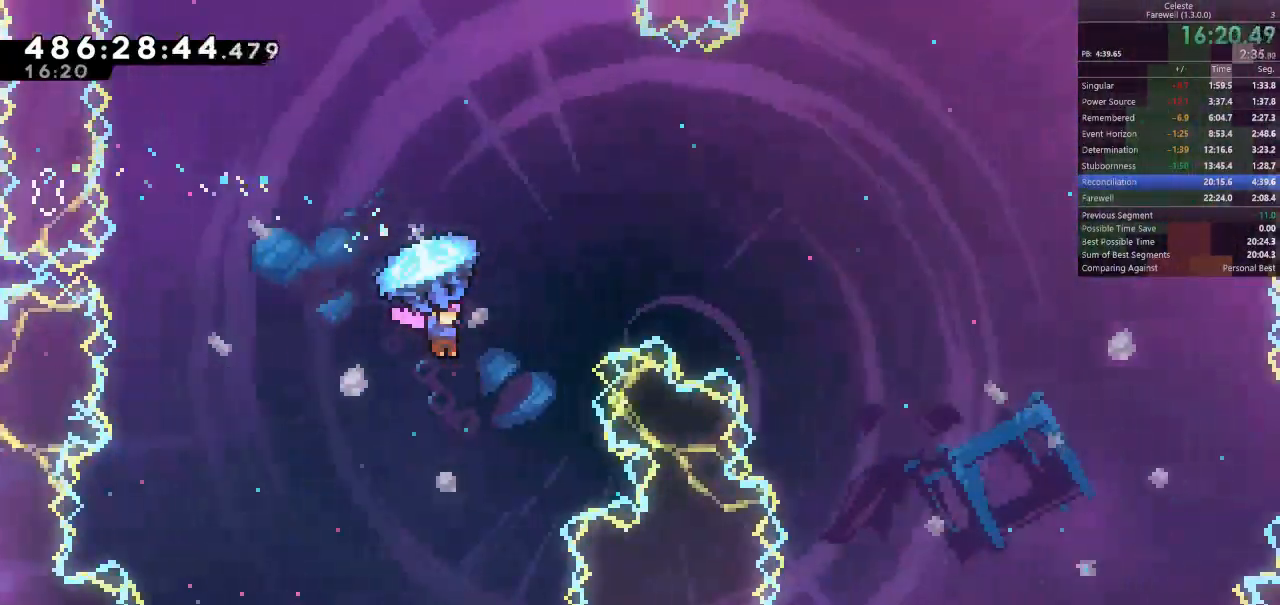
{"keys": ["d"], "events": [[33, "shift", "up"], [133, "shift", "down"], [200, "k", "down"], [300, "k", "up"], [333, "w", "up"], [367, "shift", "up"]]}
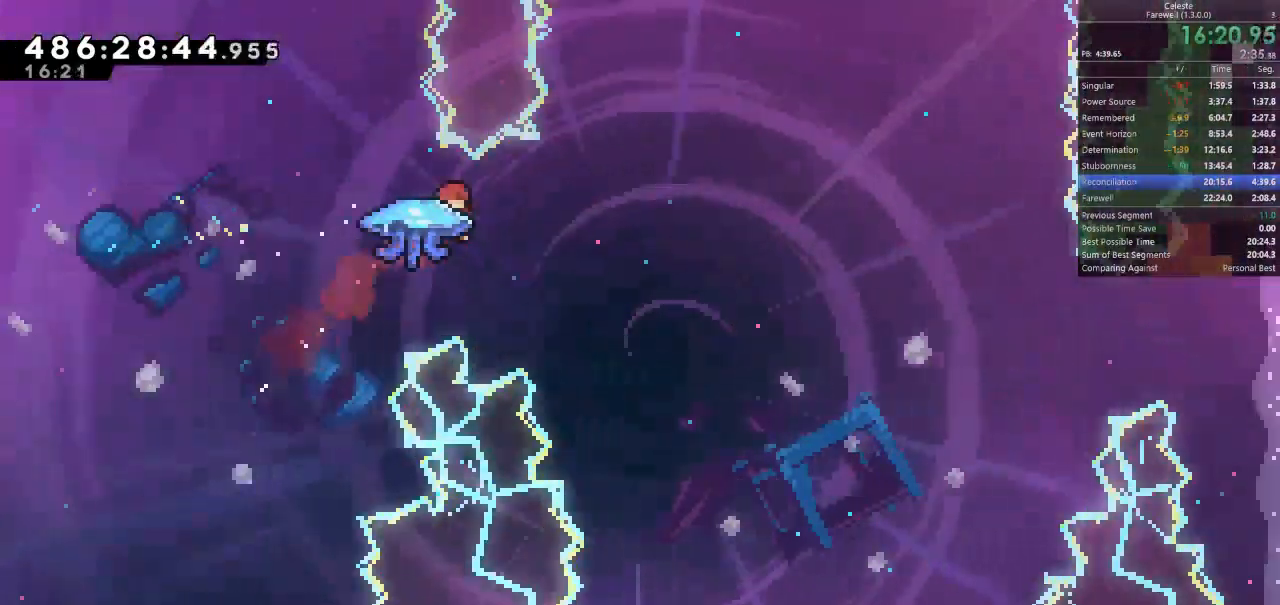
{"keys": ["k", "w"], "events": [[400, "w", "down"], [467, "d", "up"], [500, "k", "down"]]}
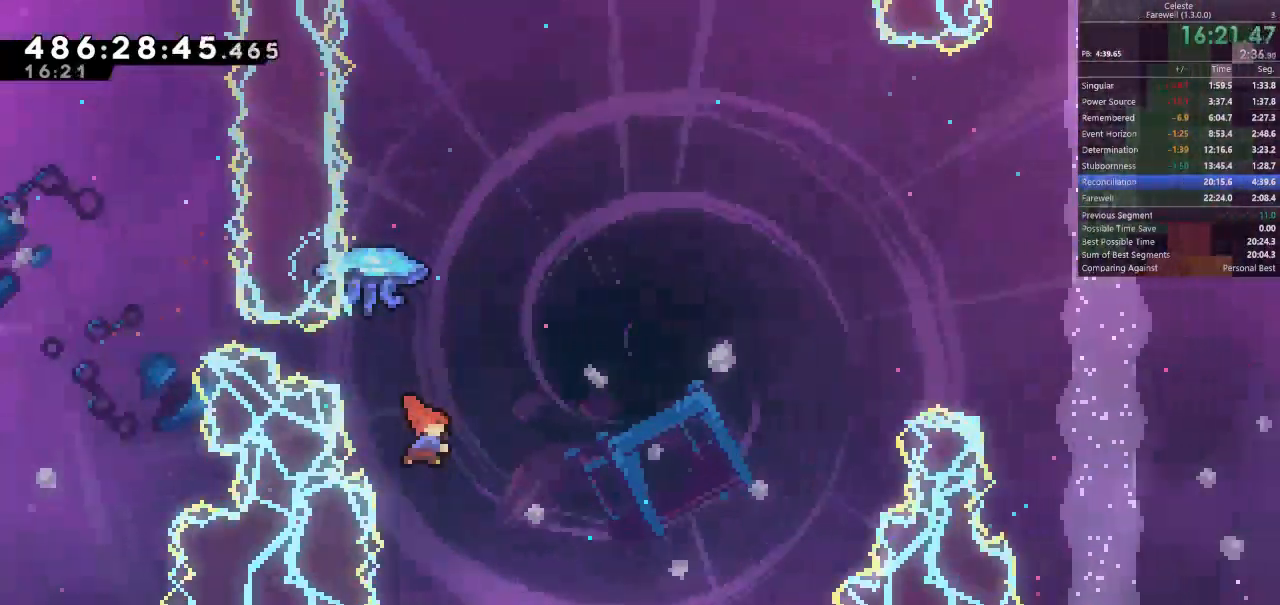
{"keys": ["d", "shift"], "events": [[100, "k", "up"], [100, "shift", "down"], [267, "d", "down"], [467, "w", "up"]]}
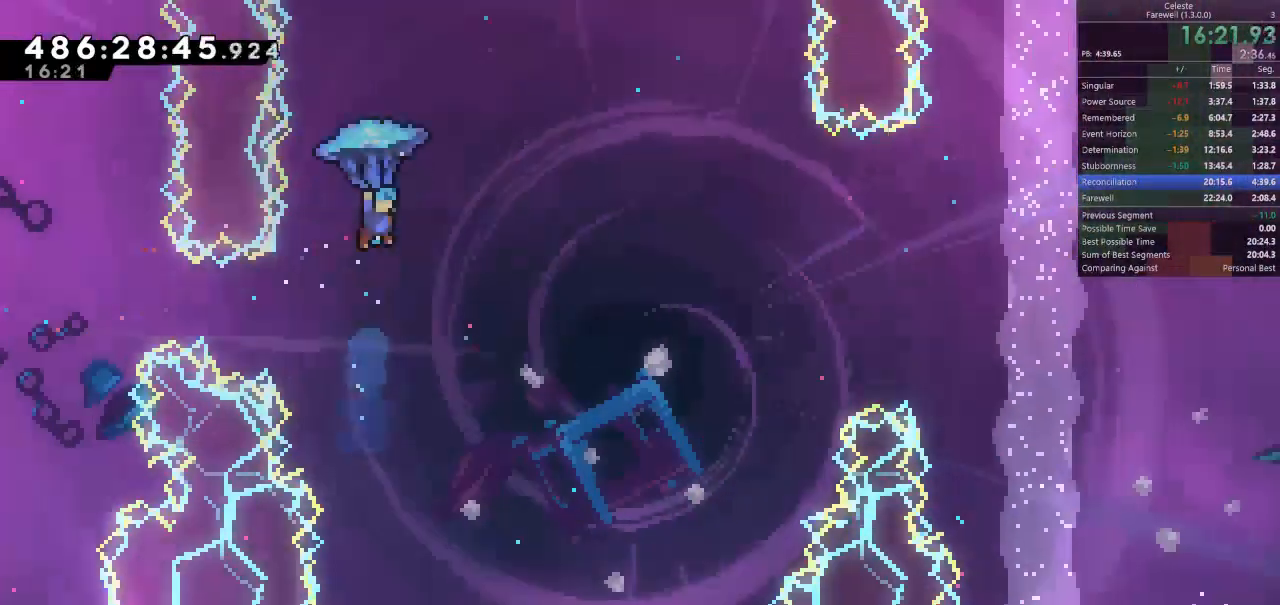
{"keys": ["d", "shift"], "events": []}
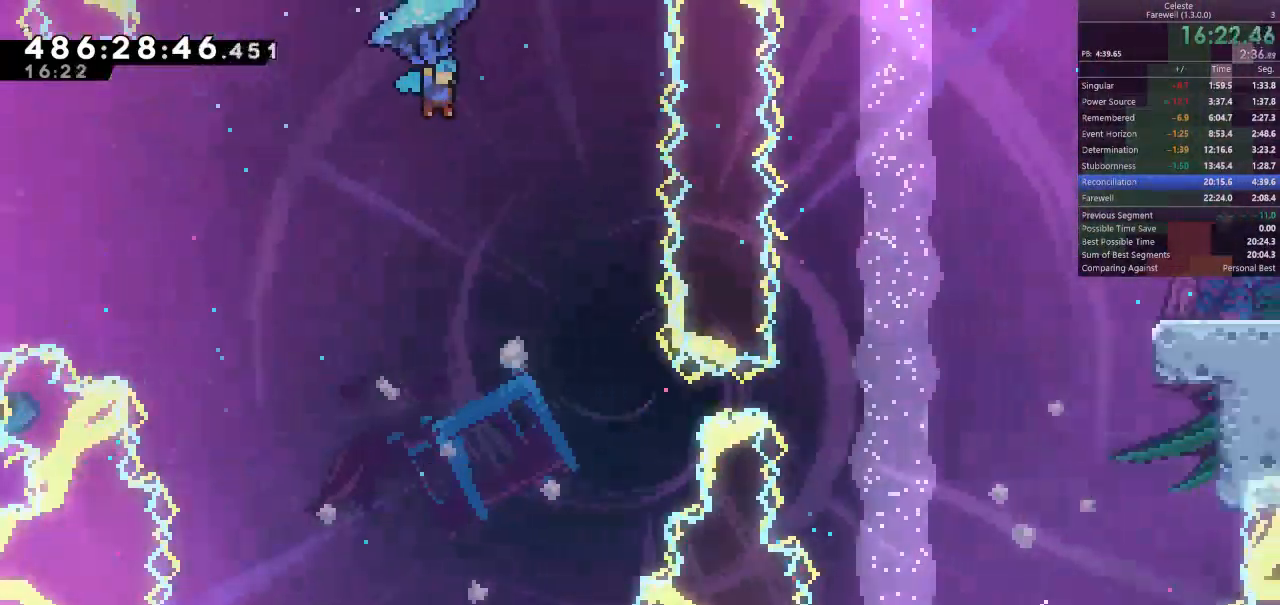
{"keys": ["d", "shift"], "events": [[67, "d", "up"], [500, "d", "down"]]}
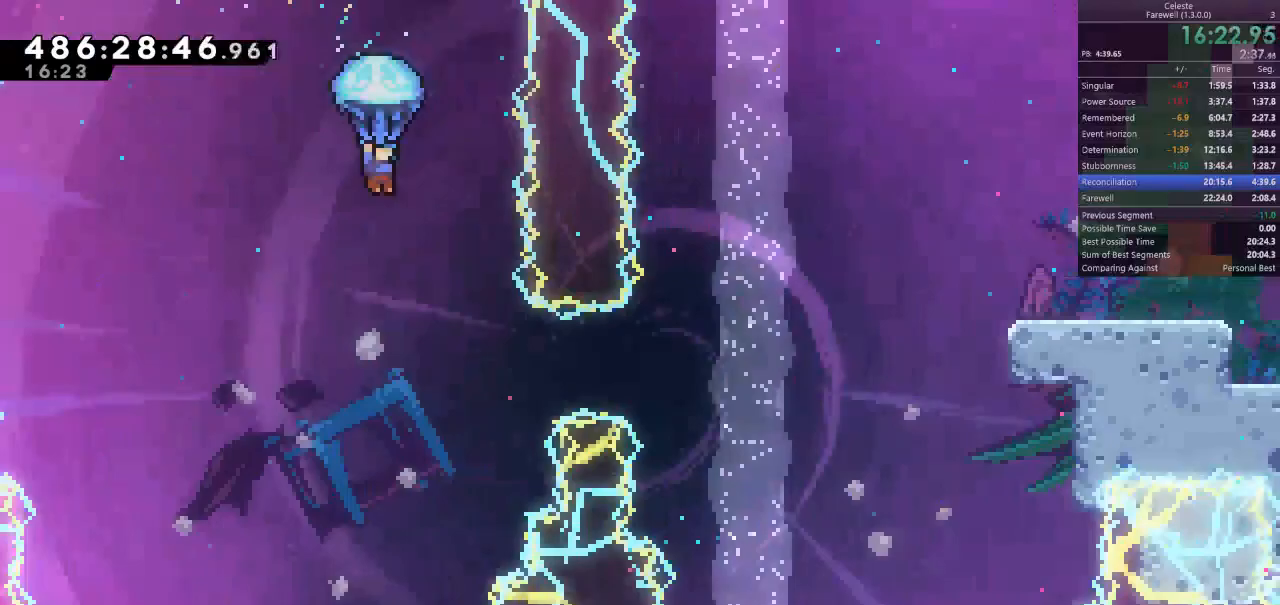
{"keys": ["d", "shift", "w"], "events": [[400, "w", "down"]]}
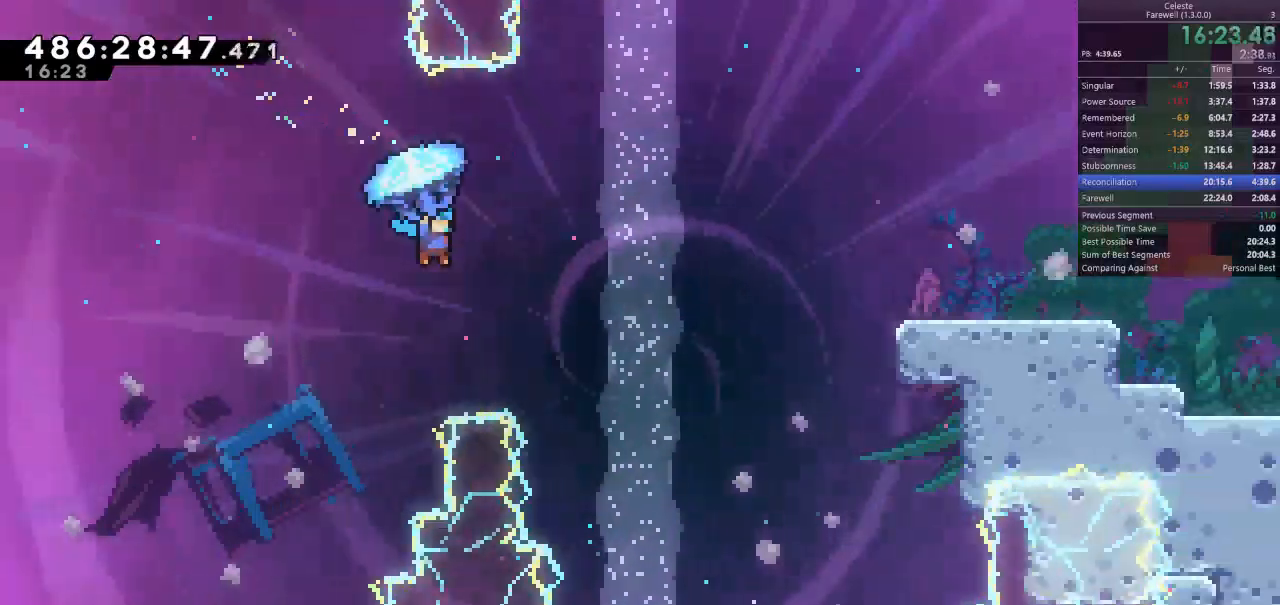
{"keys": ["d"], "events": [[367, "w", "up"], [467, "shift", "up"]]}
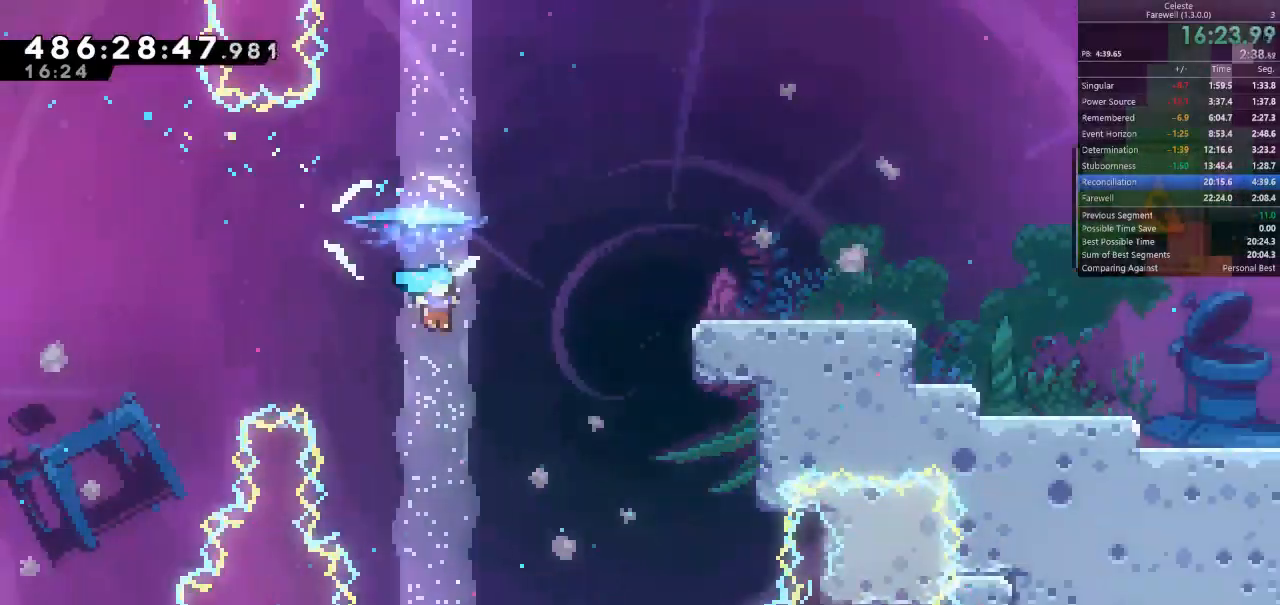
{"keys": ["s"], "events": [[233, "s", "down"], [400, "d", "up"]]}
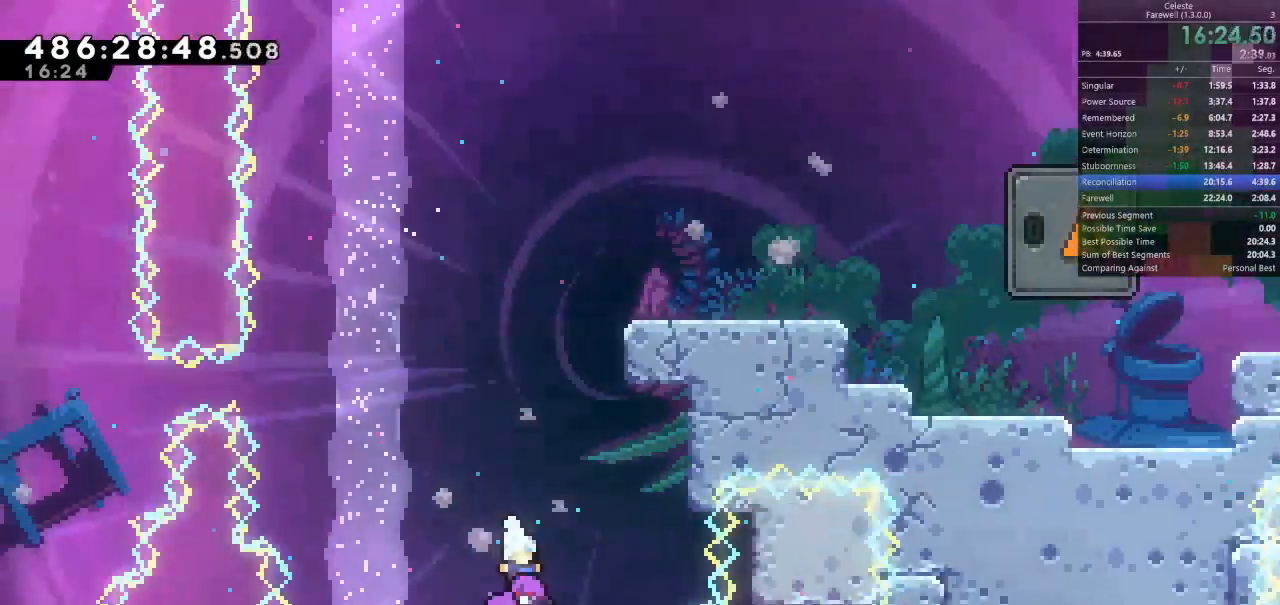
{"keys": ["d"], "events": [[33, "d", "down"], [67, "s", "up"]]}
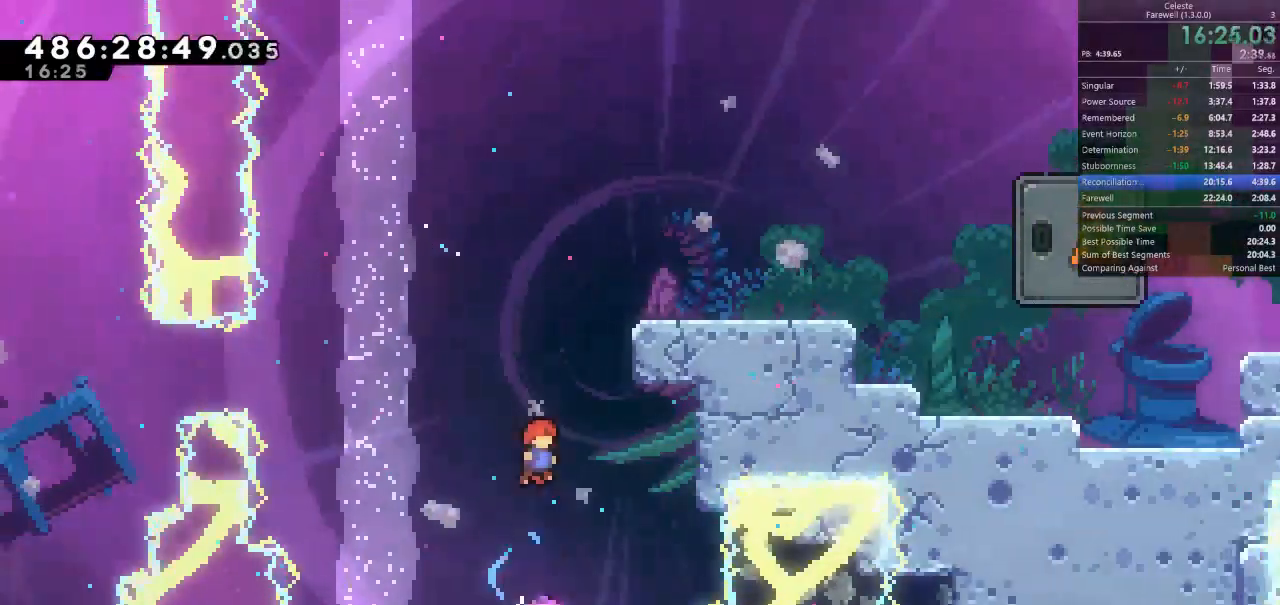
{"keys": ["d", "k", "s"], "events": [[367, "s", "down"], [400, "k", "down"]]}
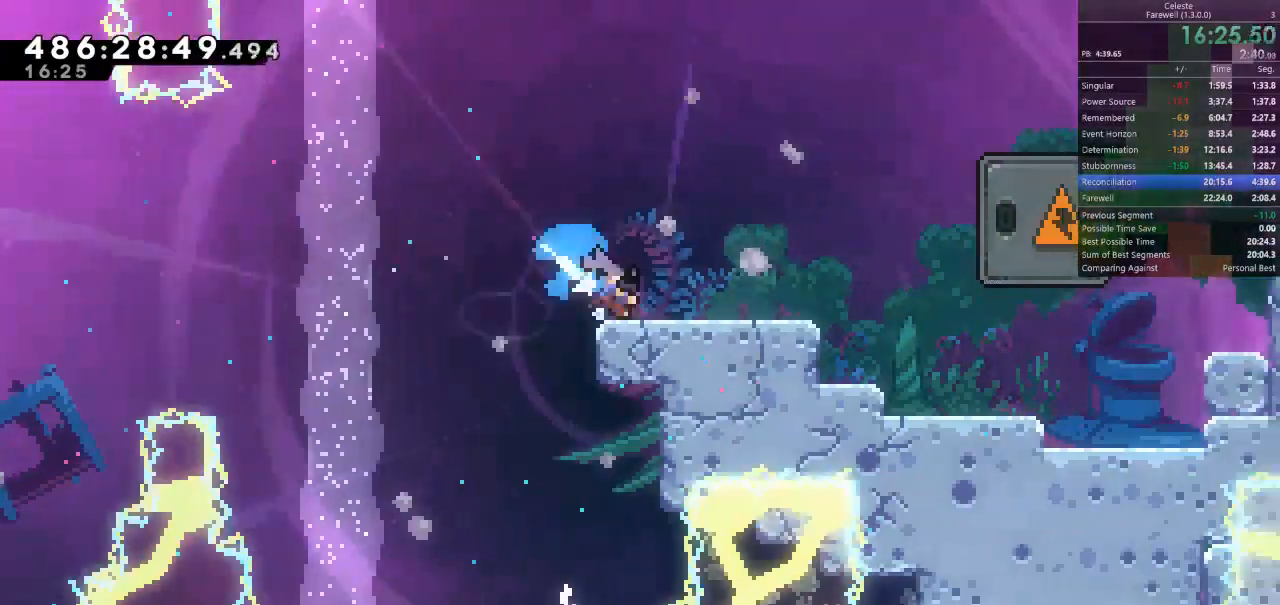
{"keys": ["d", "shift"], "events": [[67, "s", "up"], [133, "k", "up"], [133, "space", "down"], [267, "k", "down"], [300, "space", "up"], [400, "shift", "down"], [433, "k", "up"]]}
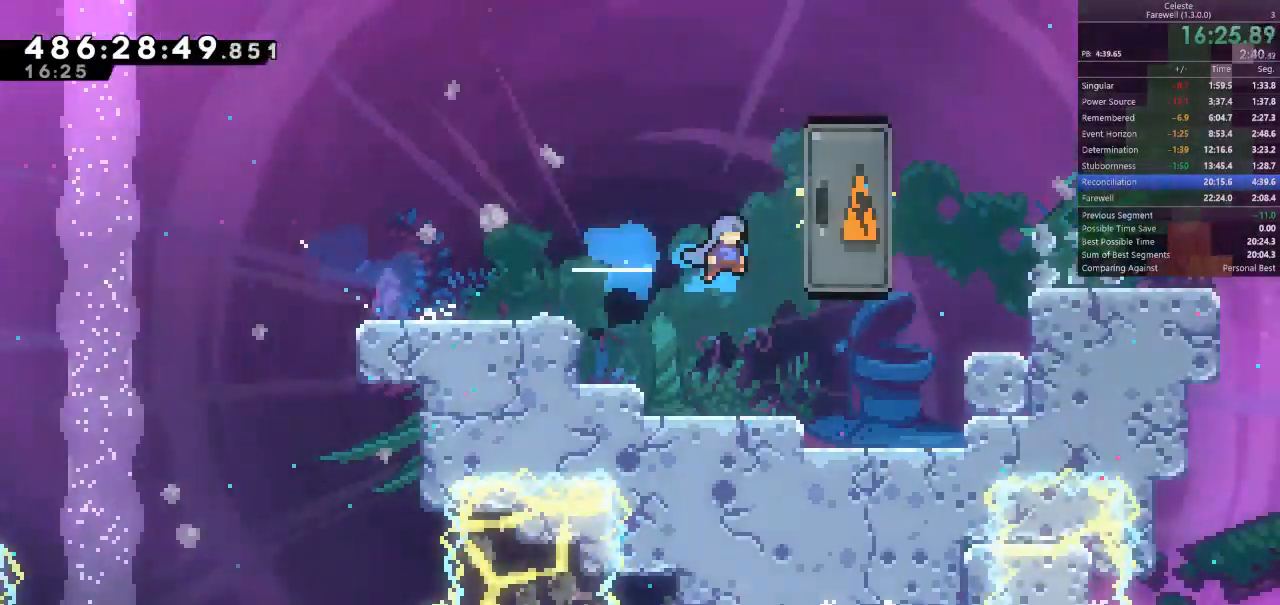
{"keys": ["d", "shift", "space"], "events": [[333, "space", "down"]]}
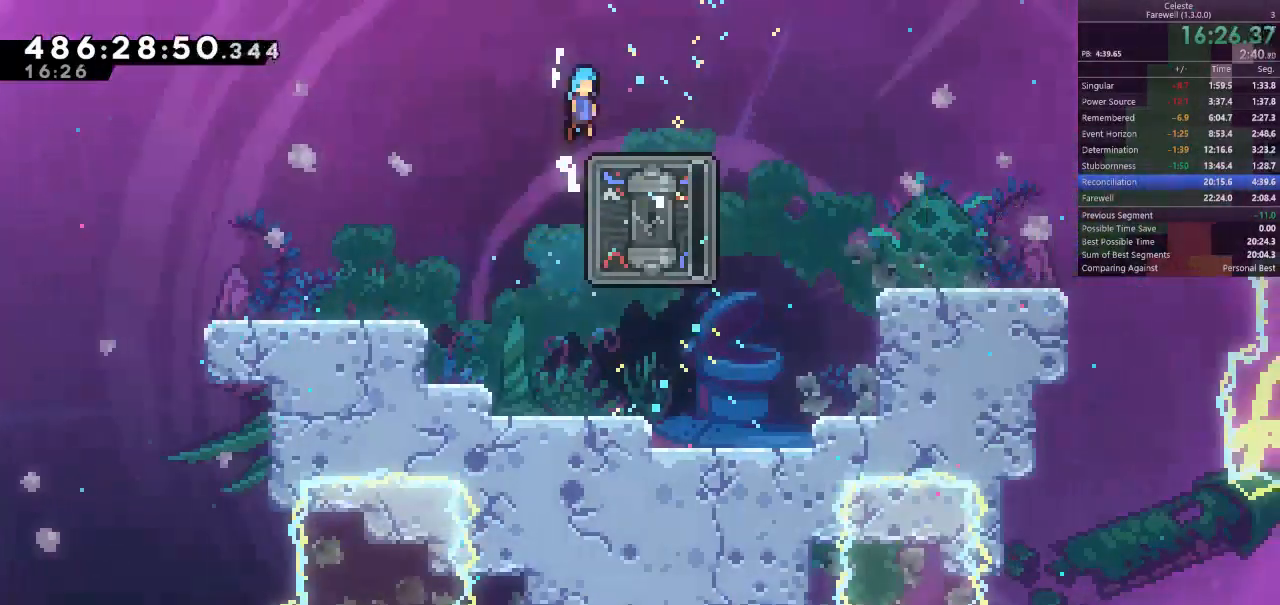
{"keys": ["k", "s"], "events": [[100, "shift", "up"], [100, "space", "up"], [167, "s", "down"], [233, "d", "up"], [367, "k", "down"]]}
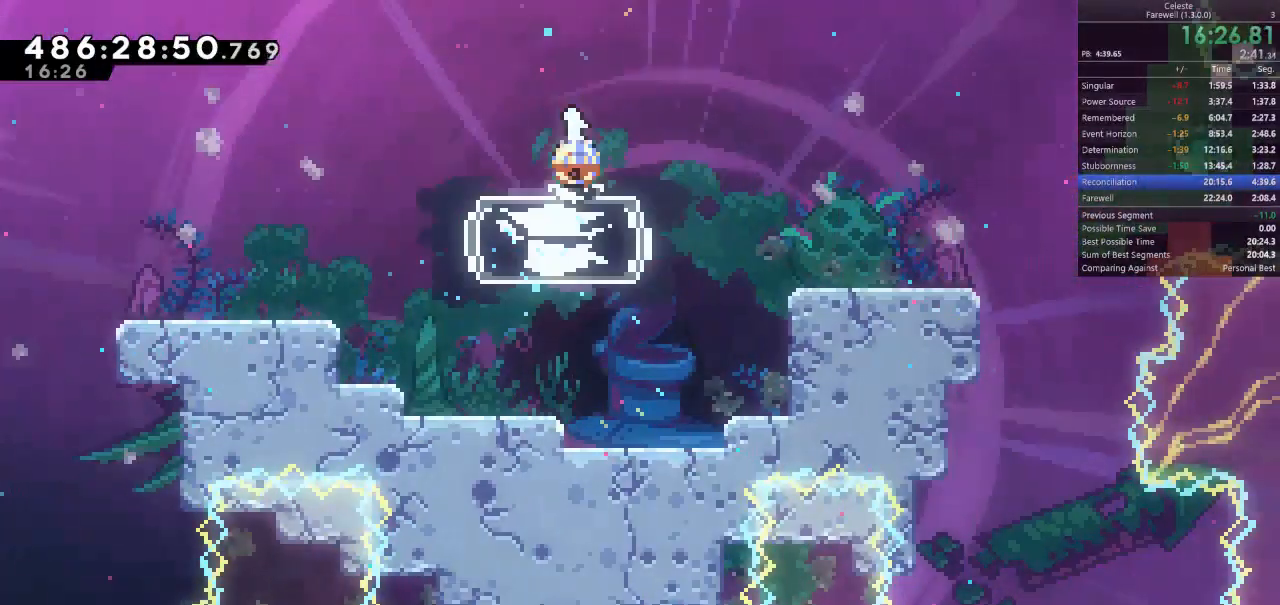
{"keys": ["d"], "events": [[33, "k", "up"], [67, "s", "up"], [267, "d", "down"], [333, "k", "down"], [433, "k", "up"]]}
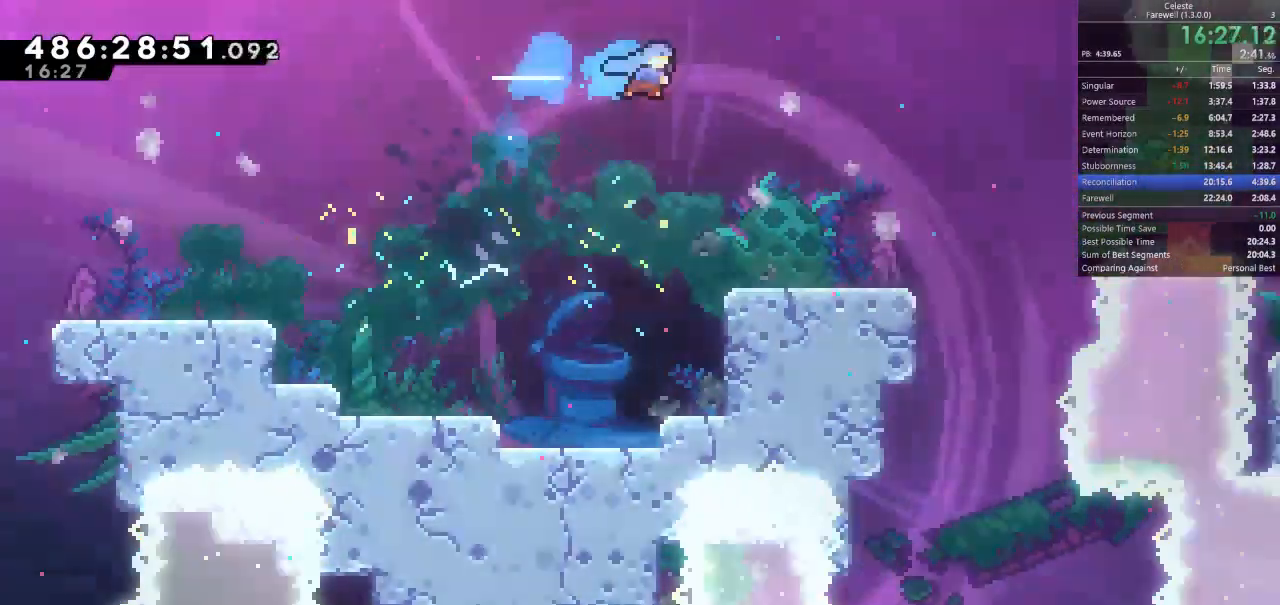
{"keys": ["d", "k", "s"], "events": [[100, "s", "down"], [133, "d", "up"], [367, "d", "down"], [467, "k", "down"]]}
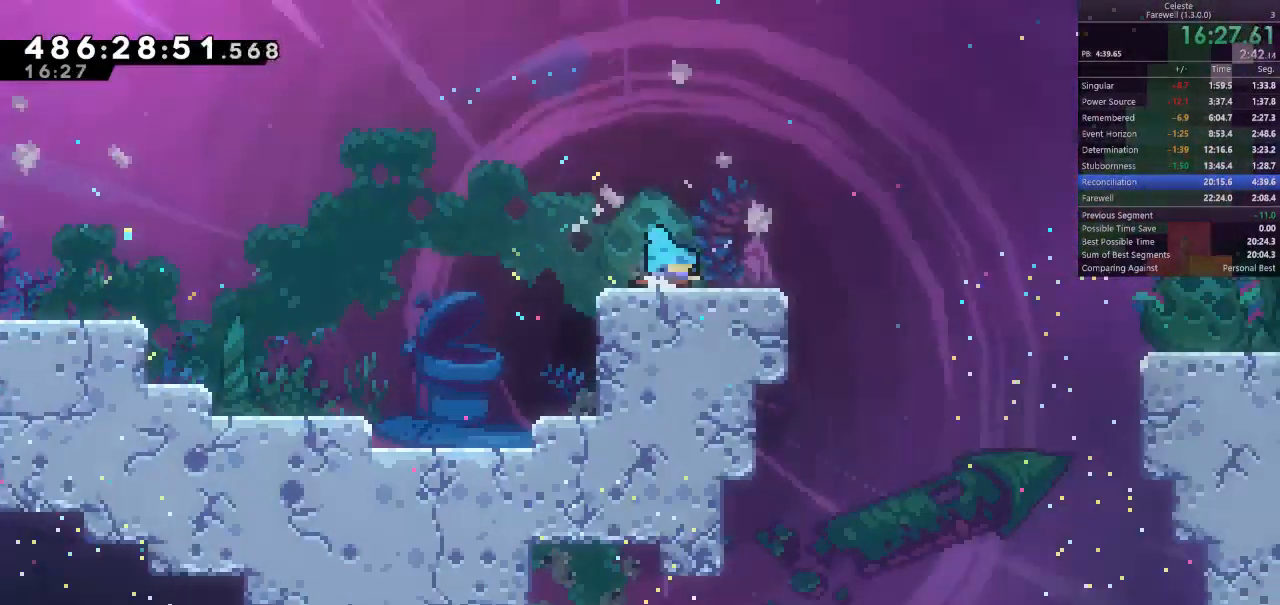
{"keys": ["d", "k", "s"], "events": [[133, "k", "up"], [133, "s", "up"], [133, "space", "down"], [333, "s", "down"], [333, "space", "up"], [367, "k", "down"]]}
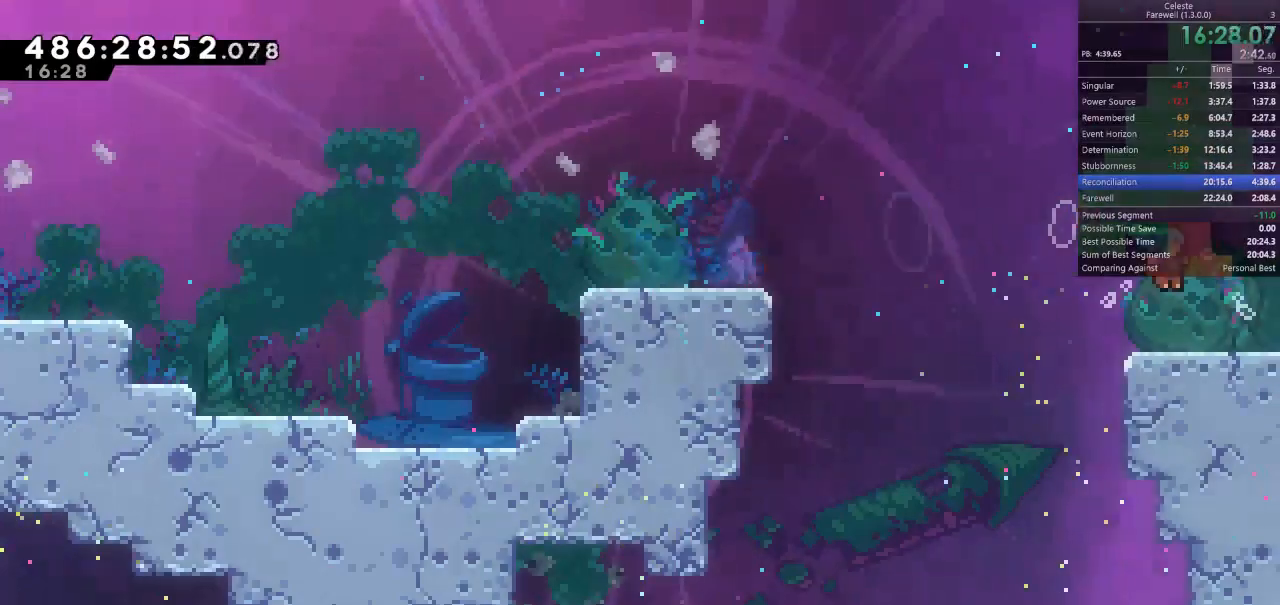
{"keys": ["d"], "events": [[33, "k", "up"], [33, "space", "down"], [67, "s", "up"], [133, "space", "up"]]}
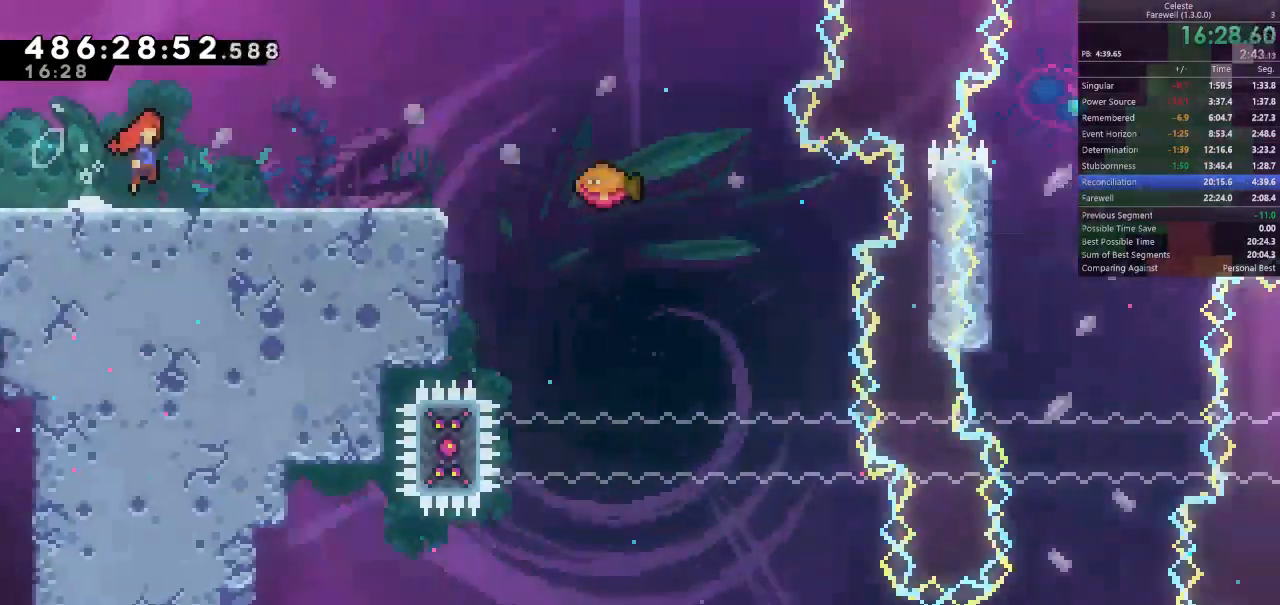
{"keys": ["d"], "events": [[167, "d", "up"], [433, "d", "down"]]}
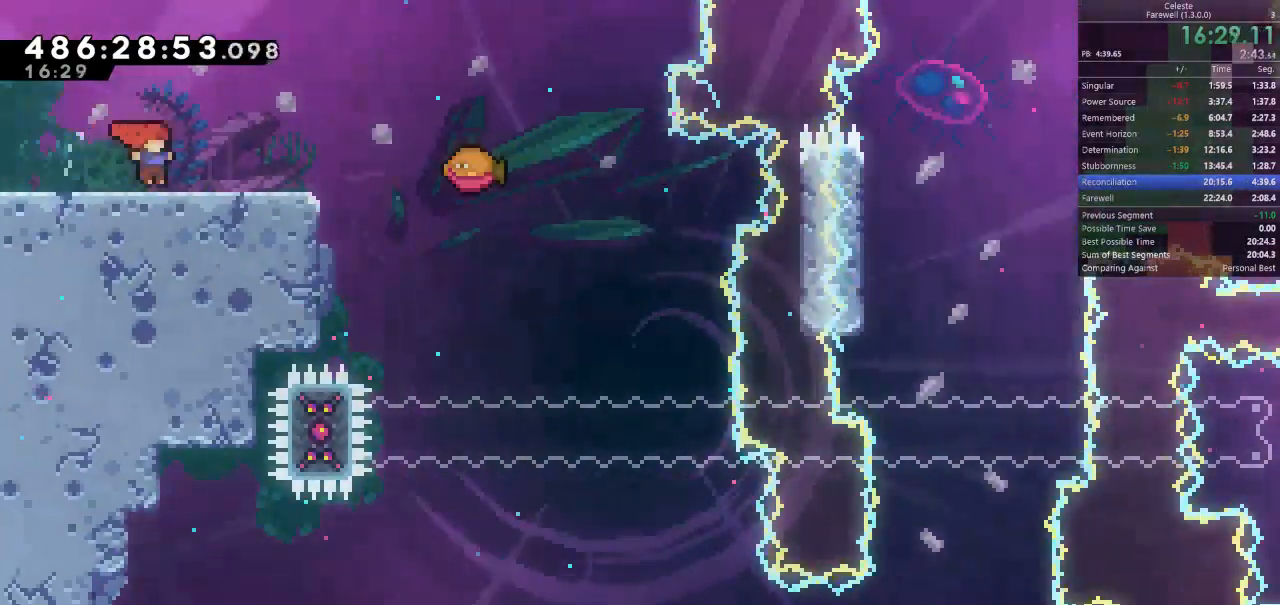
{"keys": ["d", "space"], "events": [[67, "space", "down"]]}
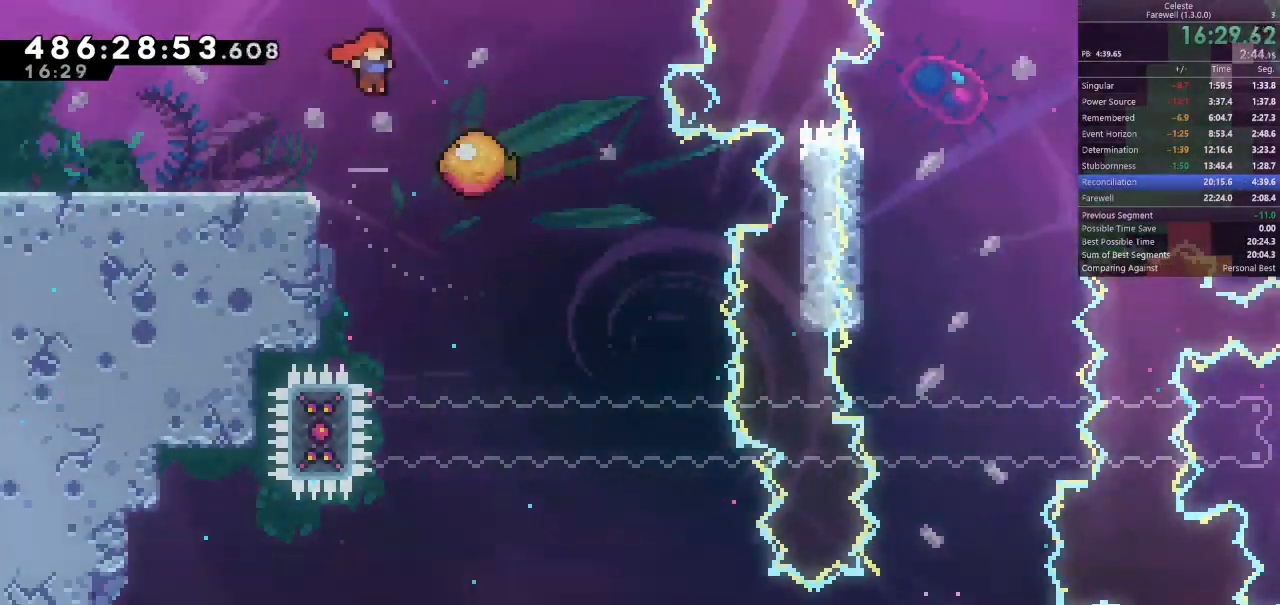
{"keys": ["d"], "events": [[400, "space", "up"]]}